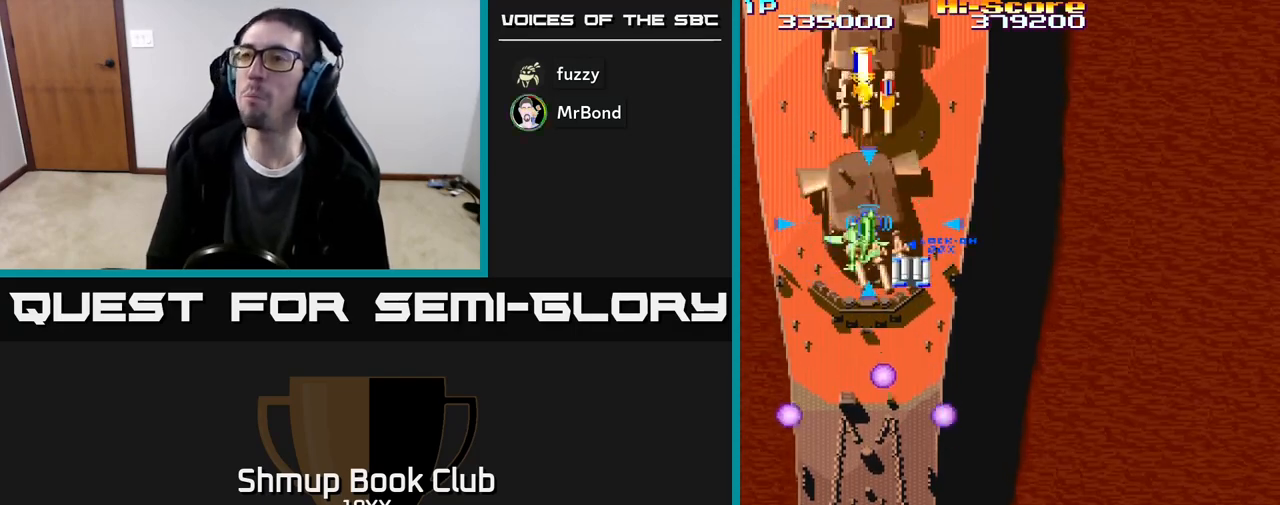
Gameplay with a controller (Xbox layout); each line is a JSON object with the inputs held at the frame after it. "events" lists button and stick changes between this image and that frame as [ms after this image, input, new state], when the widget could be followed in between. Not read: left_stick right_stick.
{"buttons": ["R2"], "events": [[117, "DPAD_DOWN", "up"]]}
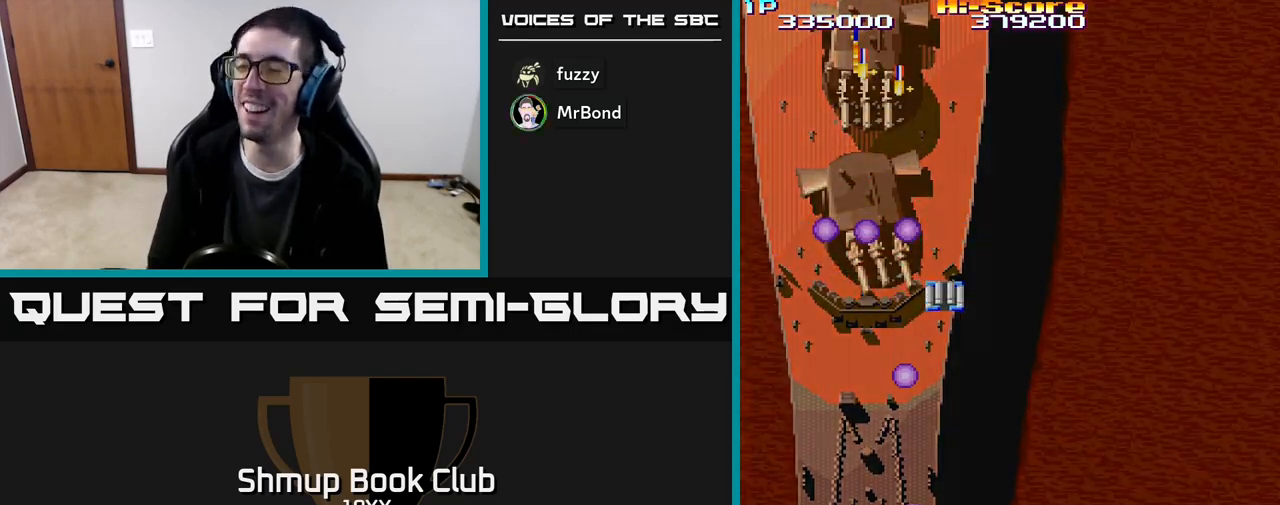
{"buttons": ["R2"], "events": []}
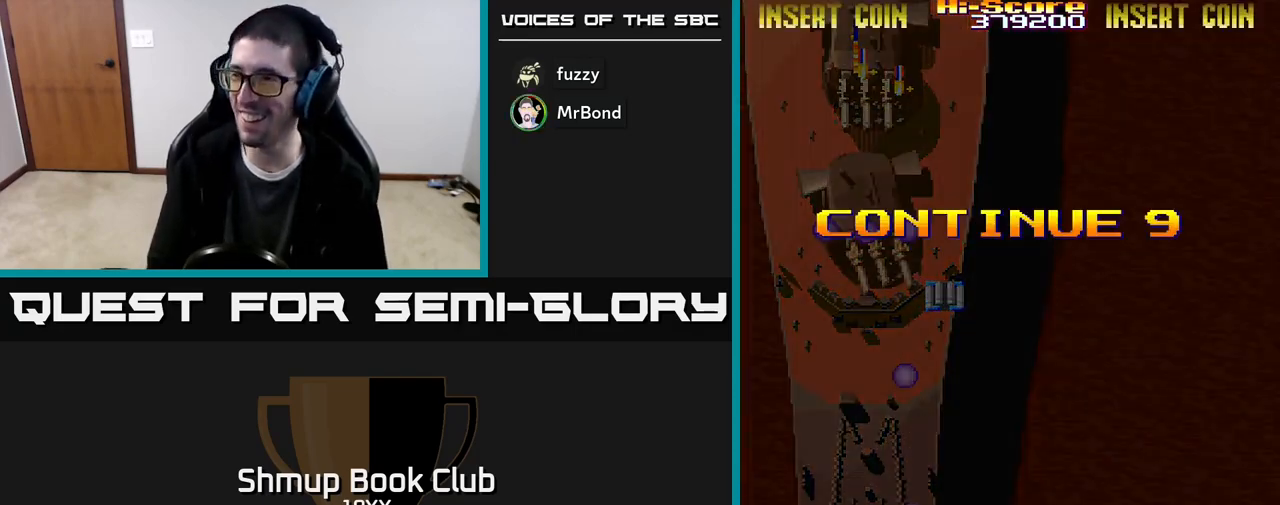
{"buttons": [], "events": [[50, "R2", "up"]]}
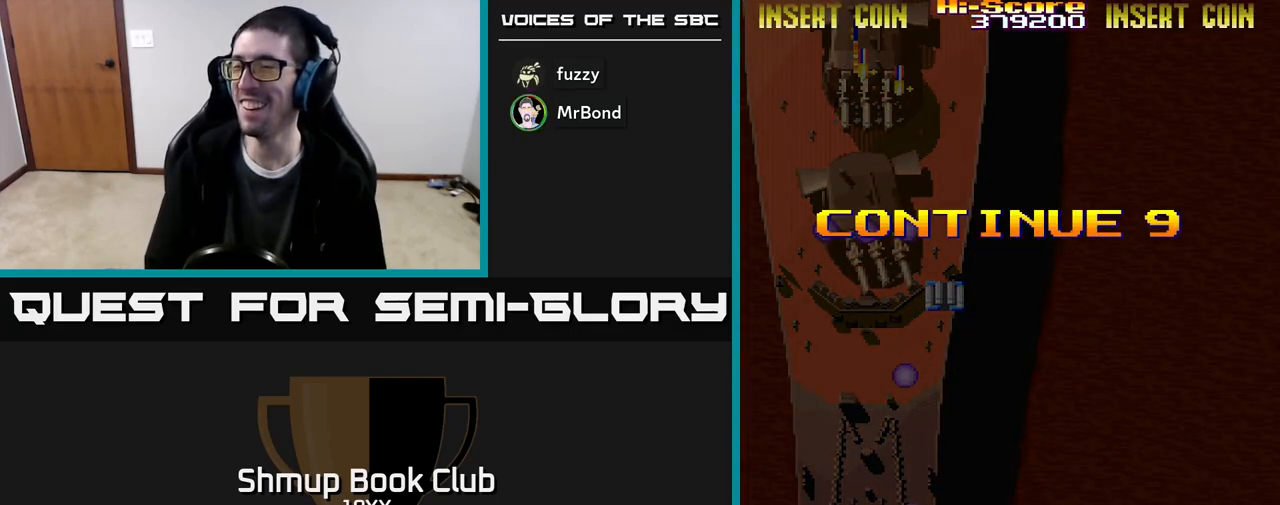
{"buttons": [], "events": []}
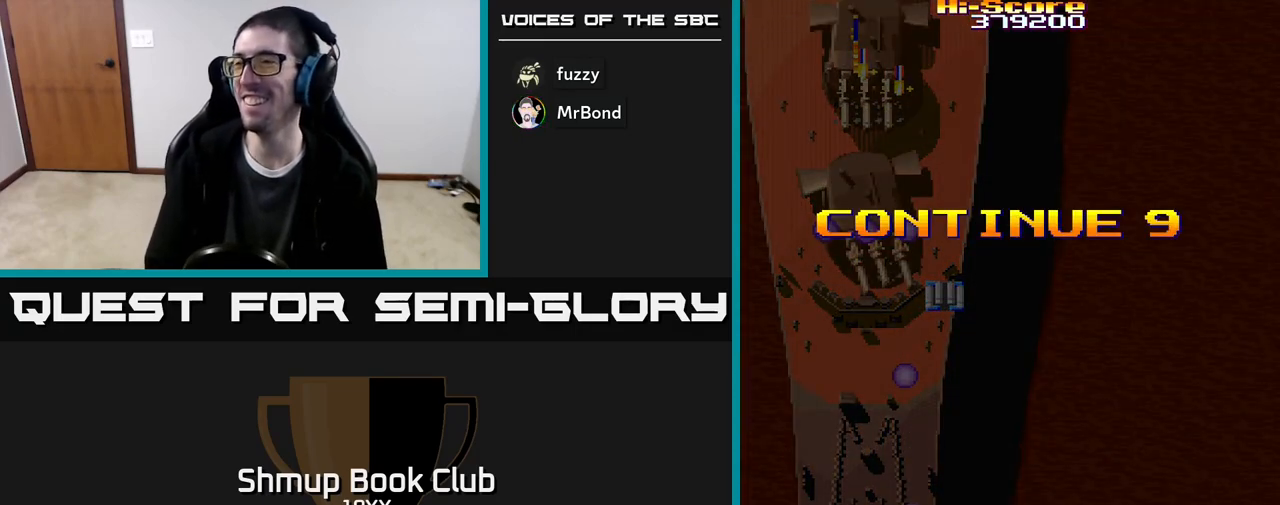
{"buttons": ["R2"], "events": [[500, "R2", "down"]]}
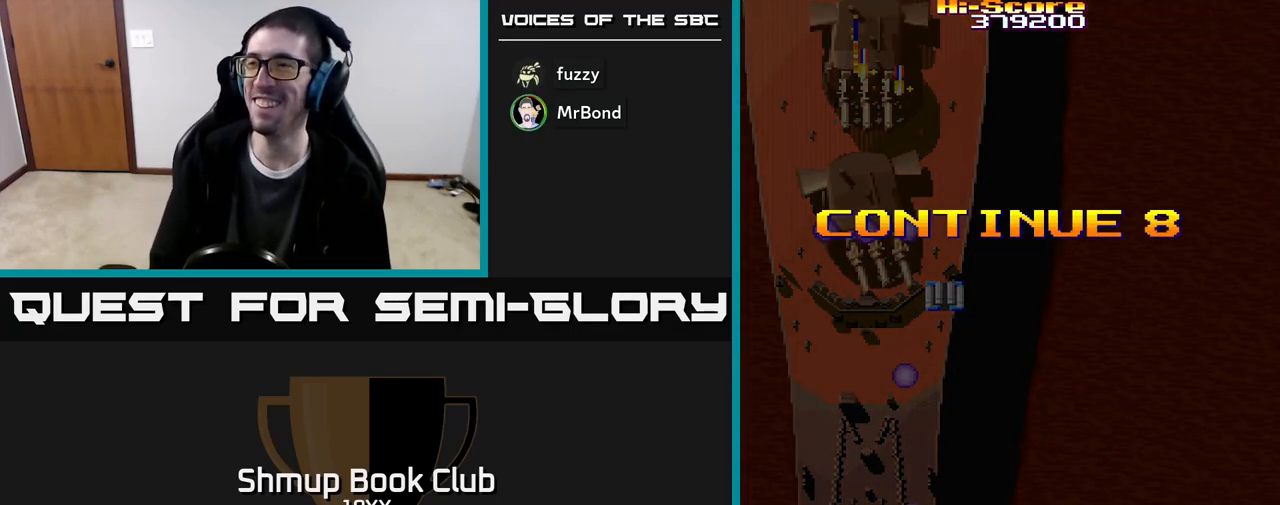
{"buttons": ["R2"], "events": []}
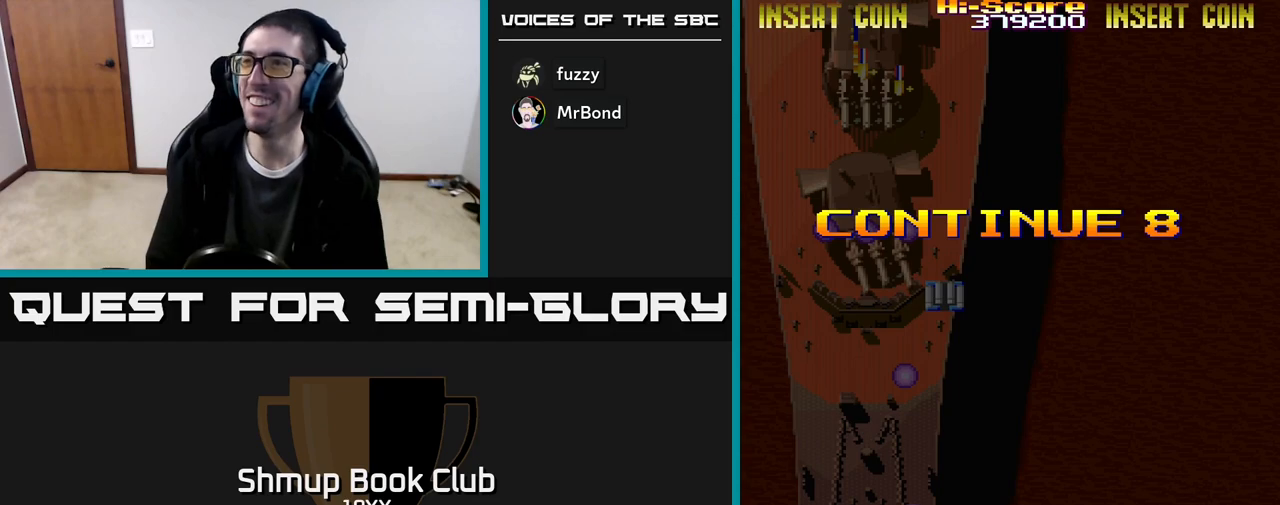
{"buttons": ["R2"], "events": []}
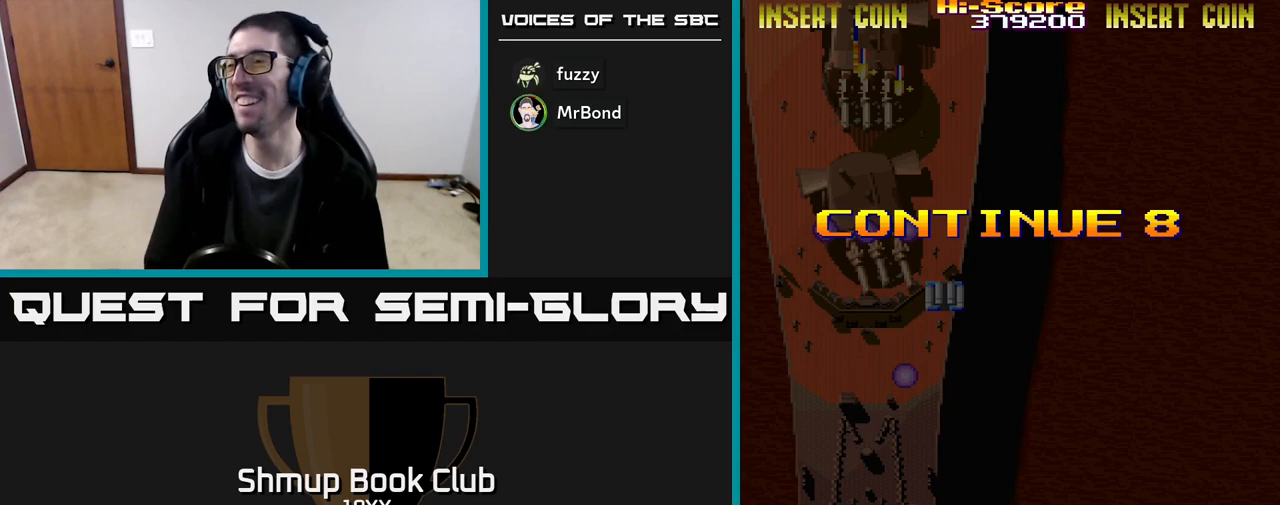
{"buttons": ["R2"], "events": []}
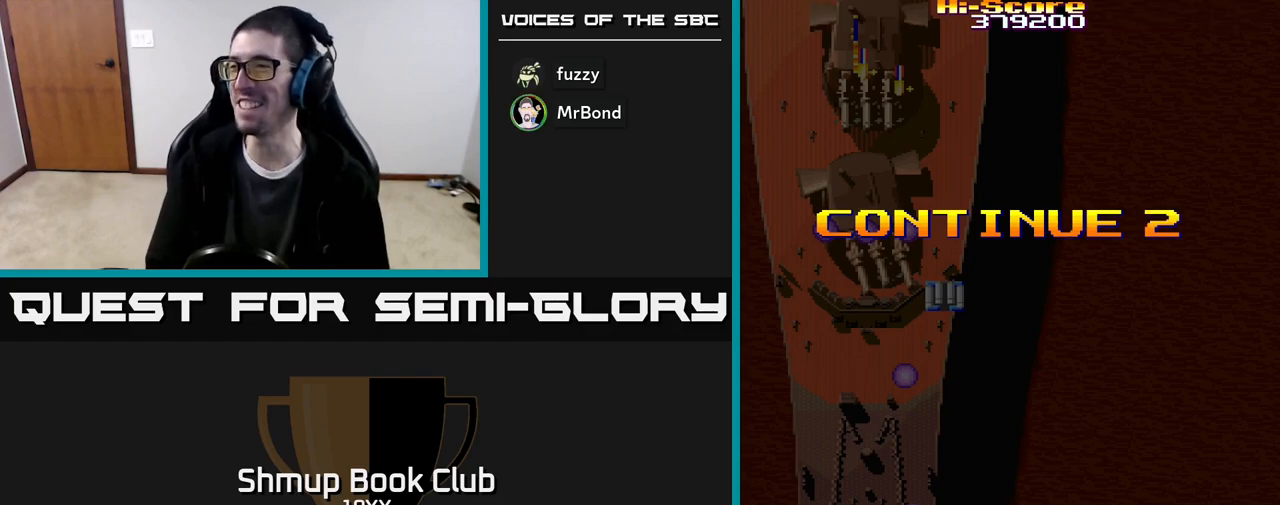
{"buttons": ["R2"], "events": []}
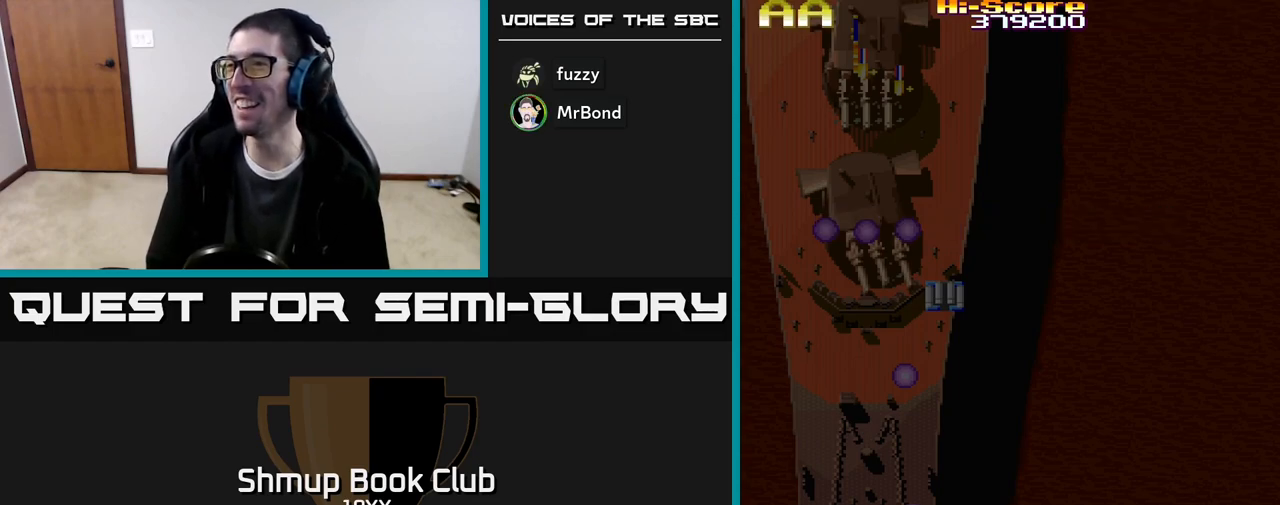
{"buttons": ["R2"], "events": []}
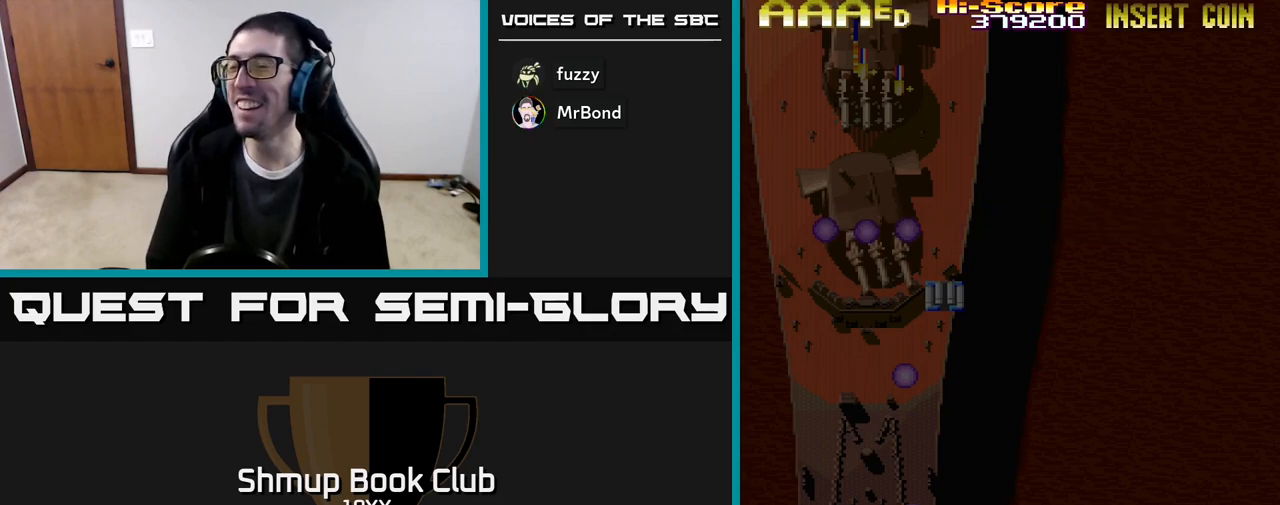
{"buttons": [], "events": [[217, "R2", "up"], [267, "A", "down"], [400, "A", "up"]]}
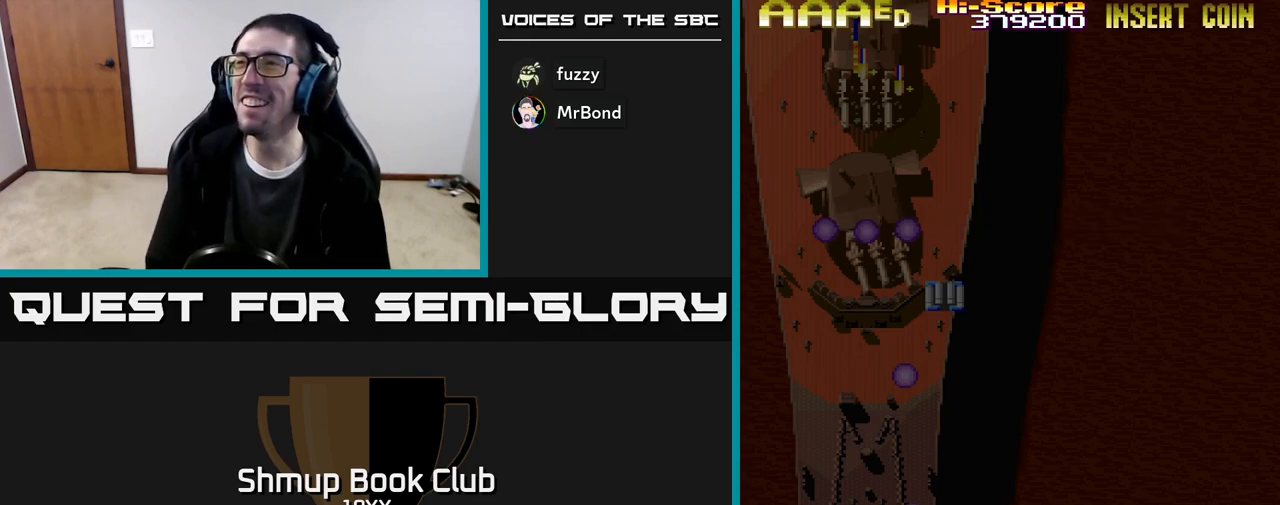
{"buttons": [], "events": [[200, "A", "down"], [333, "A", "up"]]}
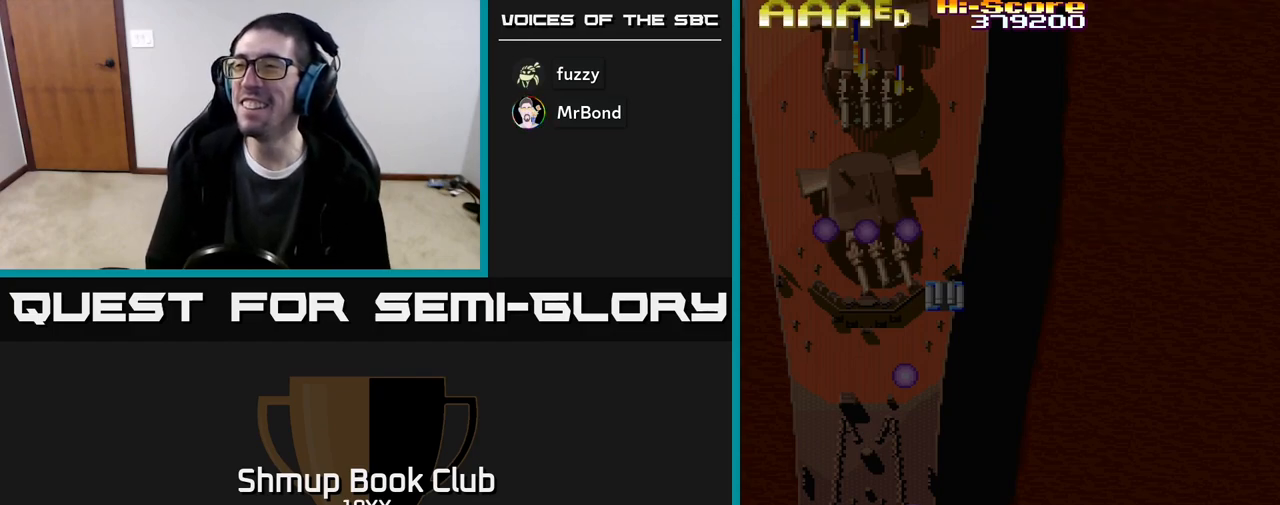
{"buttons": [], "events": []}
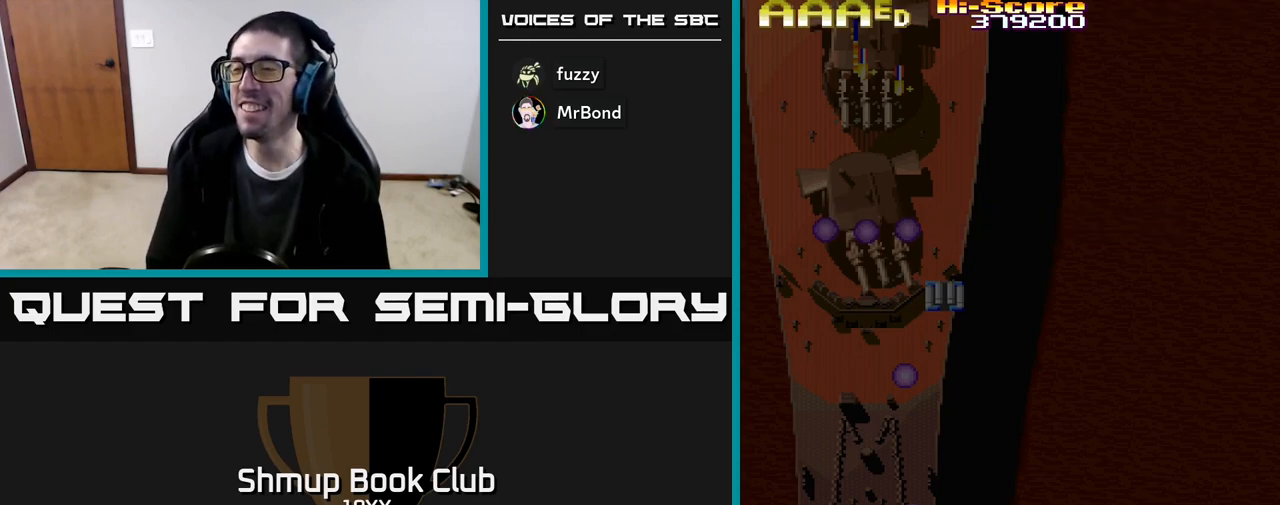
{"buttons": [], "events": [[233, "A", "down"], [350, "A", "up"]]}
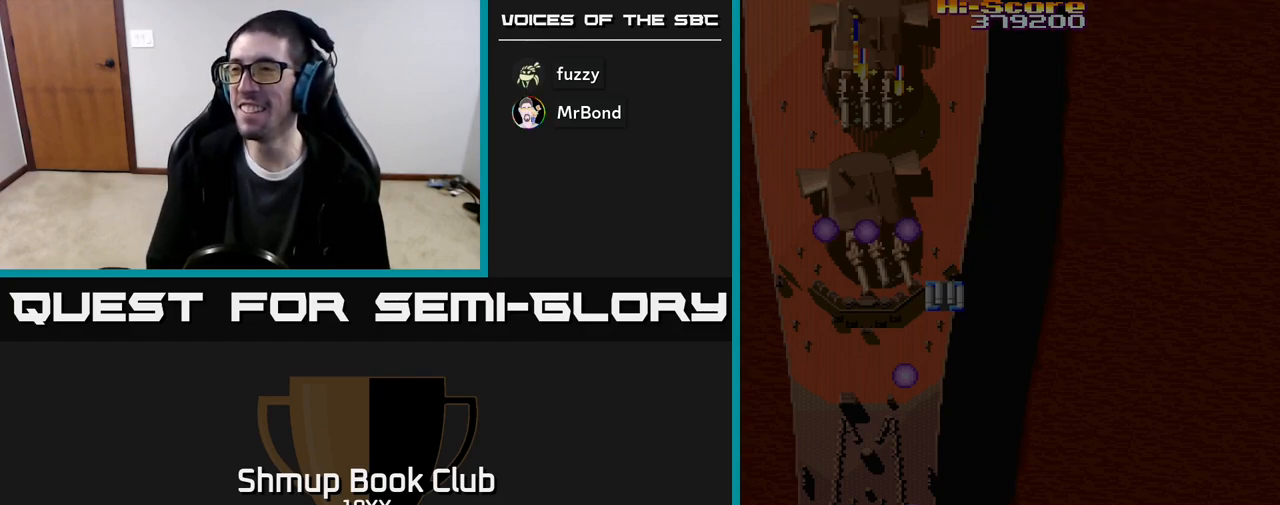
{"buttons": [], "events": []}
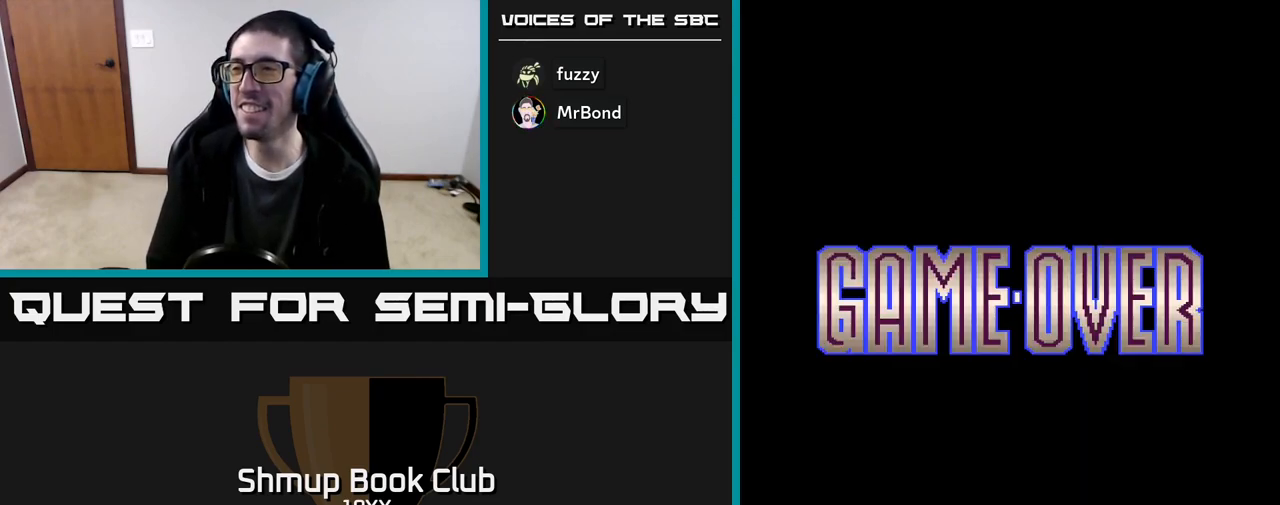
{"buttons": ["A"], "events": [[300, "A", "down"], [400, "A", "up"], [467, "A", "down"]]}
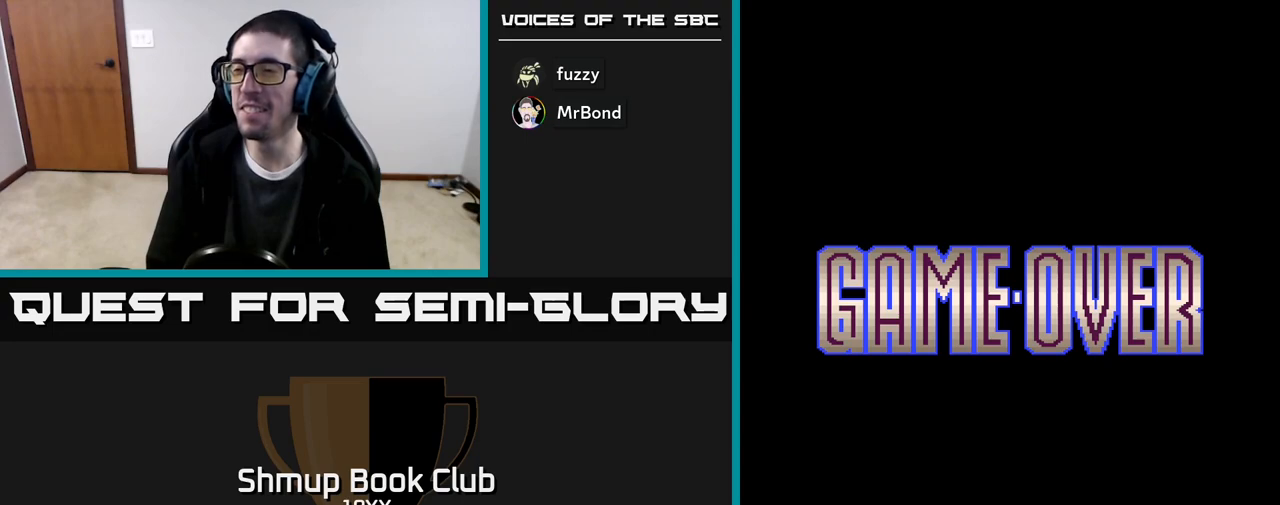
{"buttons": [], "events": [[50, "A", "up"], [133, "A", "down"], [217, "A", "up"], [317, "A", "down"], [417, "A", "up"]]}
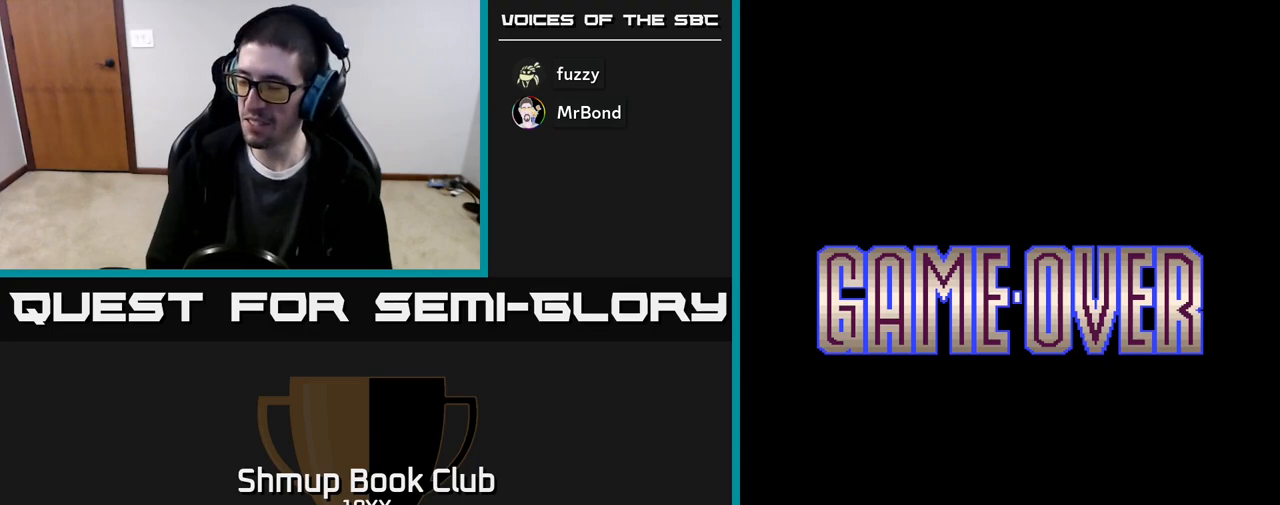
{"buttons": [], "events": [[100, "A", "down"], [167, "A", "up"]]}
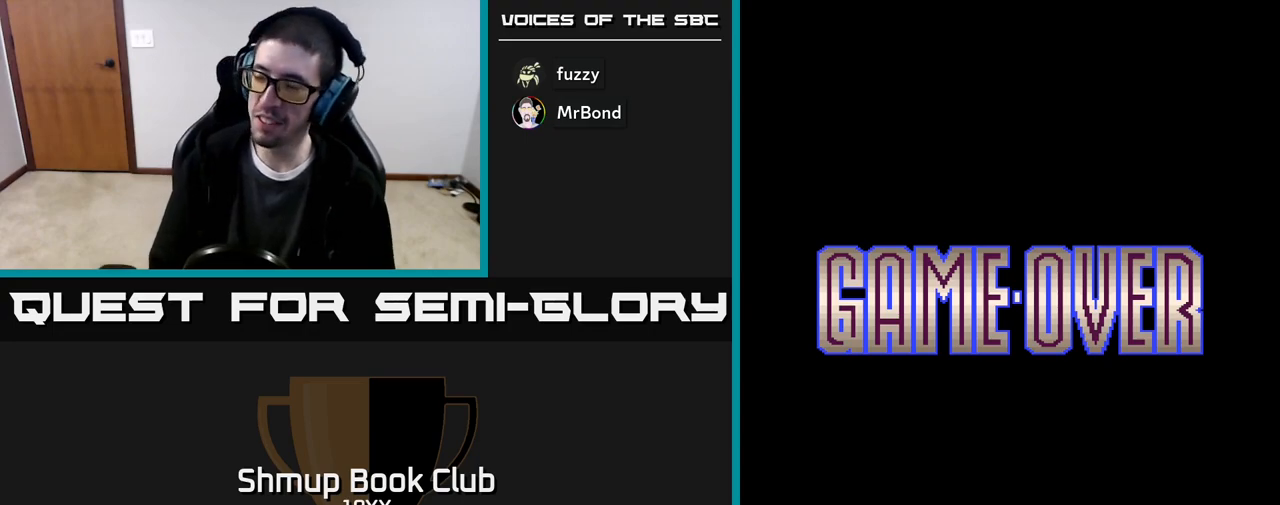
{"buttons": ["A"], "events": [[400, "A", "down"]]}
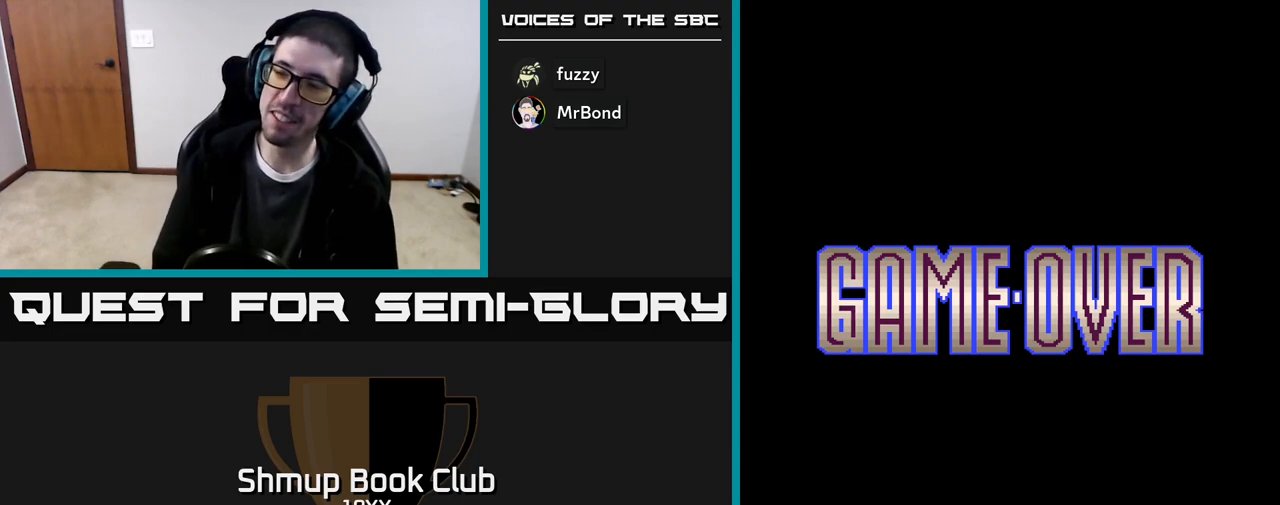
{"buttons": [], "events": [[83, "A", "up"], [383, "SELECT", "down"], [467, "SELECT", "up"]]}
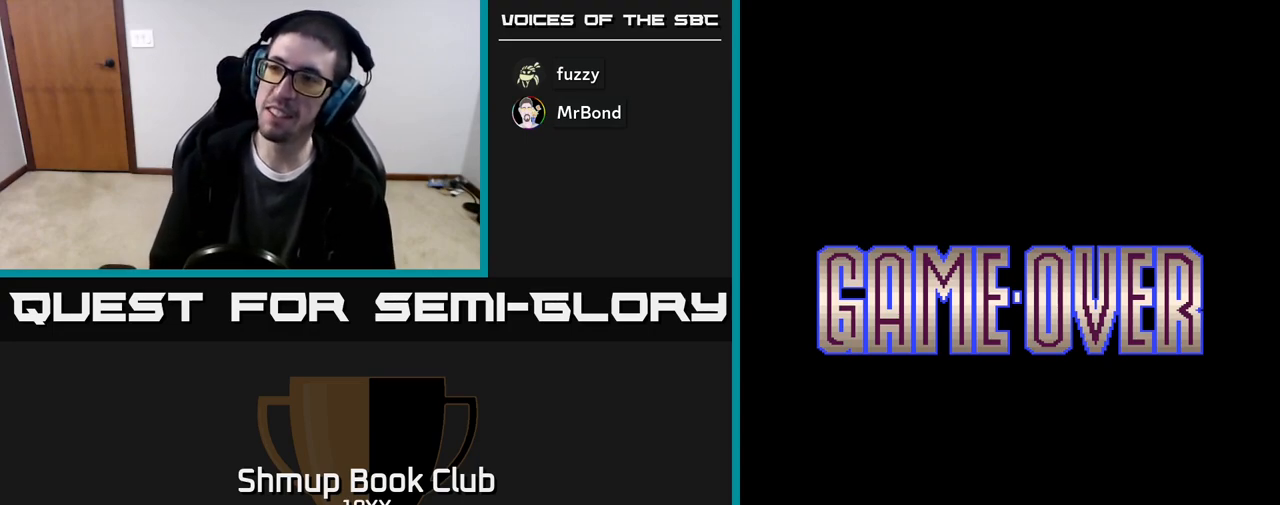
{"buttons": [], "events": [[350, "START", "down"], [500, "START", "up"]]}
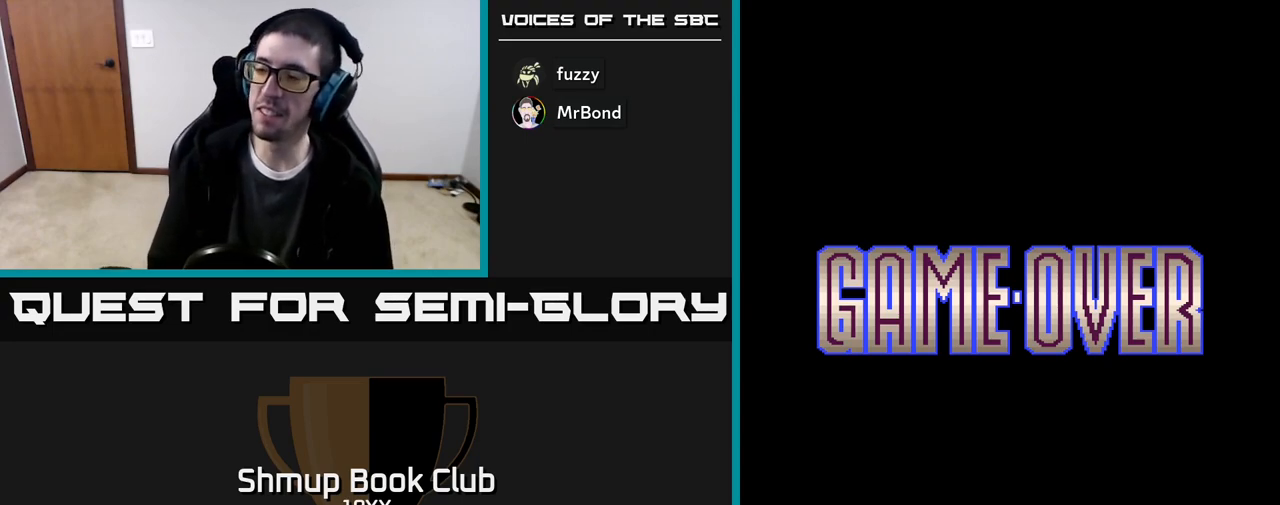
{"buttons": [], "events": []}
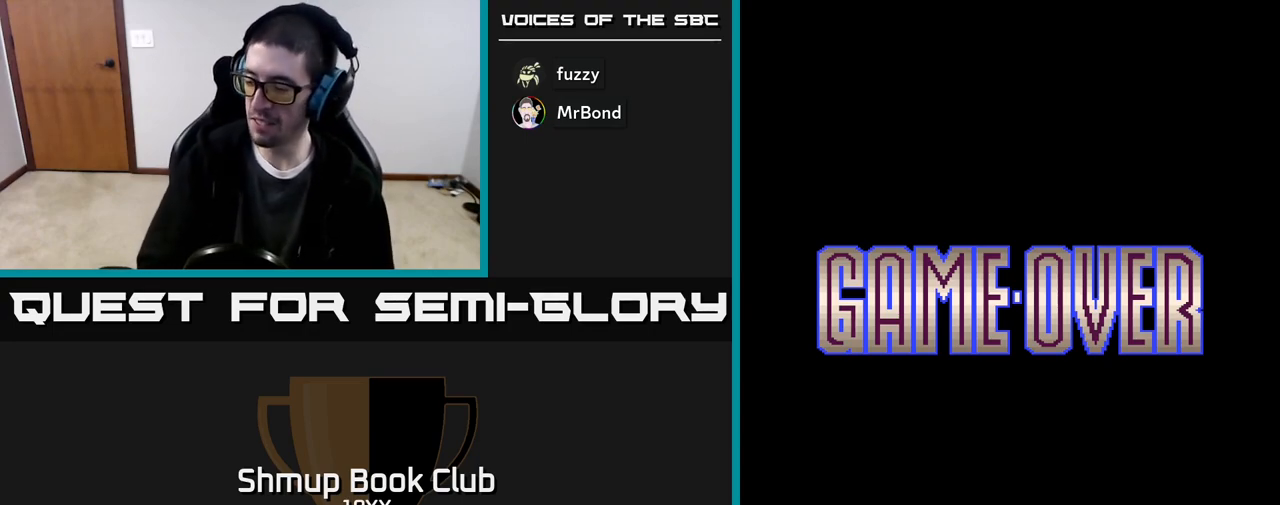
{"buttons": [], "events": []}
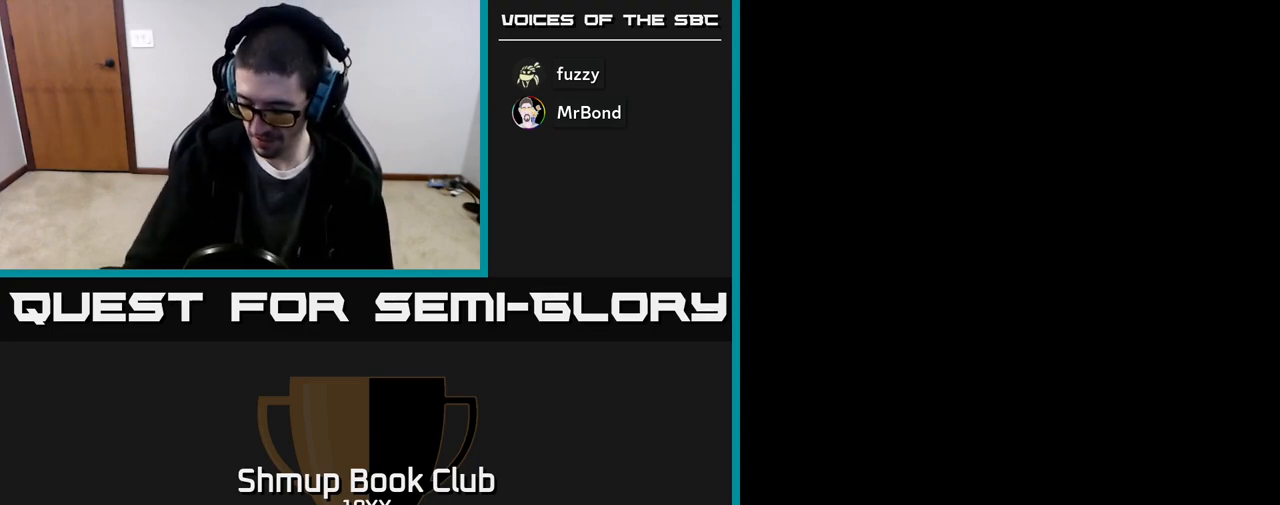
{"buttons": [], "events": []}
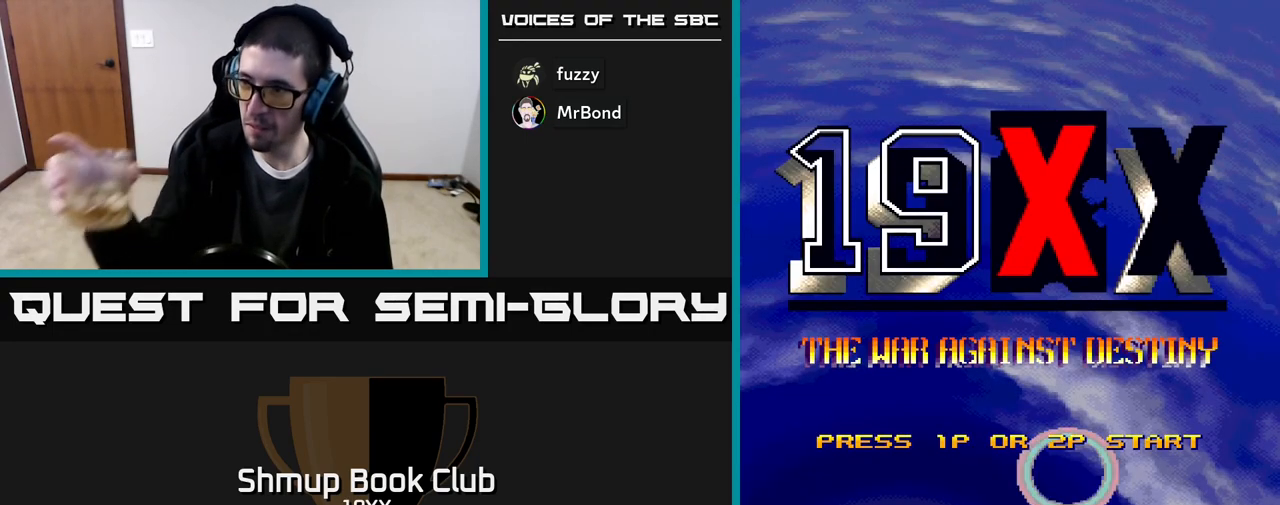
{"buttons": [], "events": []}
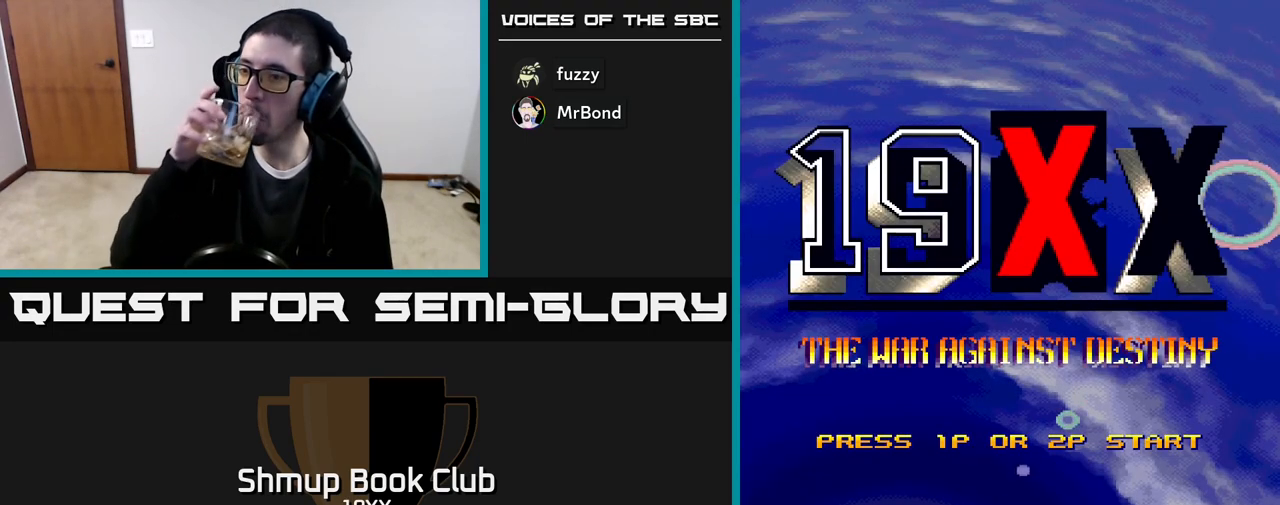
{"buttons": [], "events": []}
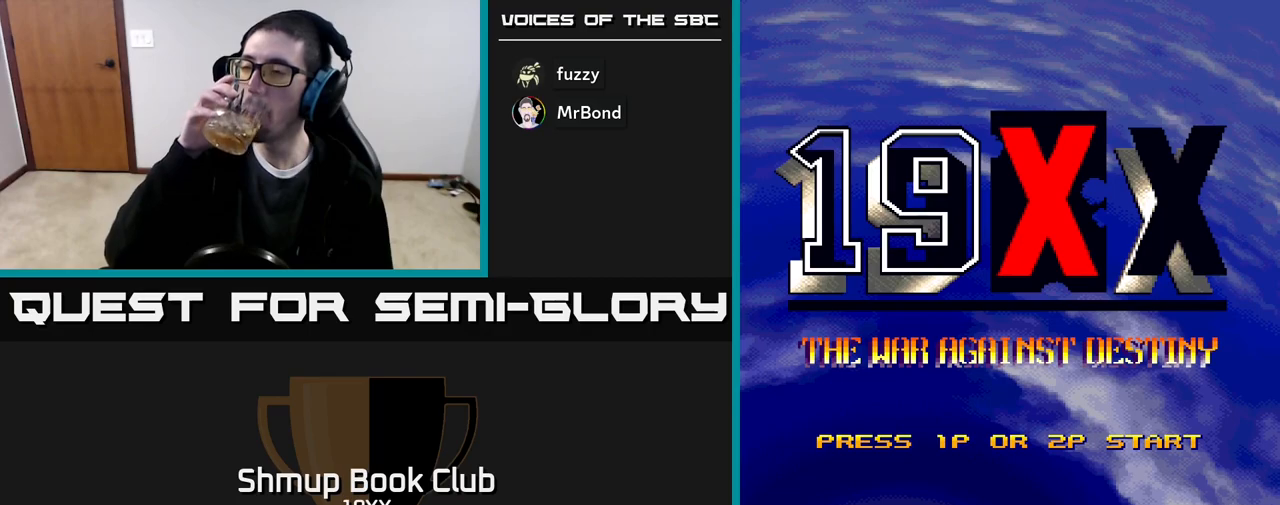
{"buttons": [], "events": [[233, "START", "down"], [367, "START", "up"]]}
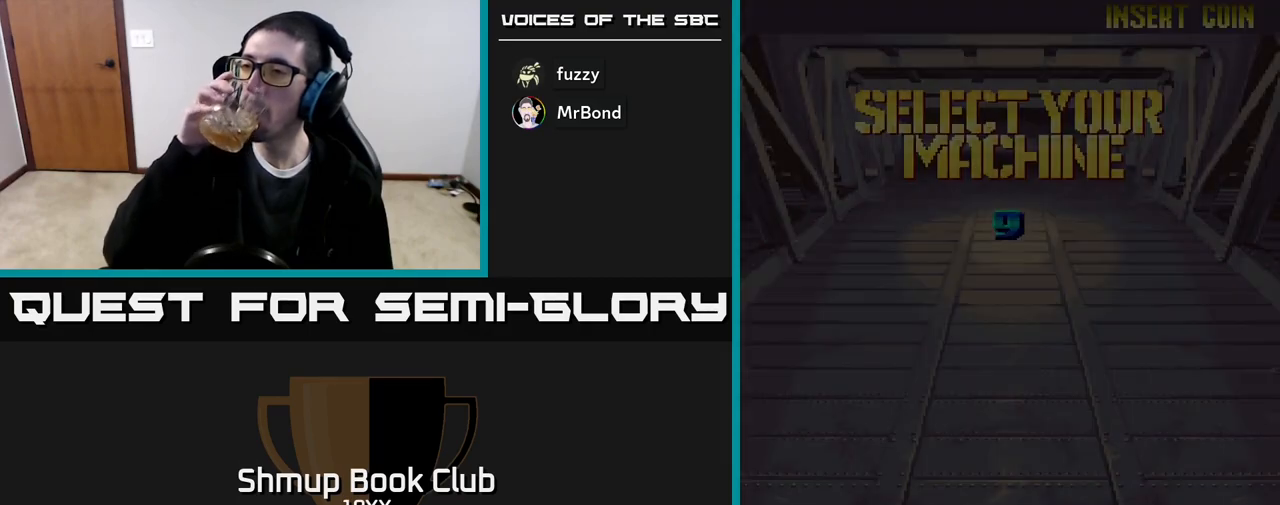
{"buttons": [], "events": []}
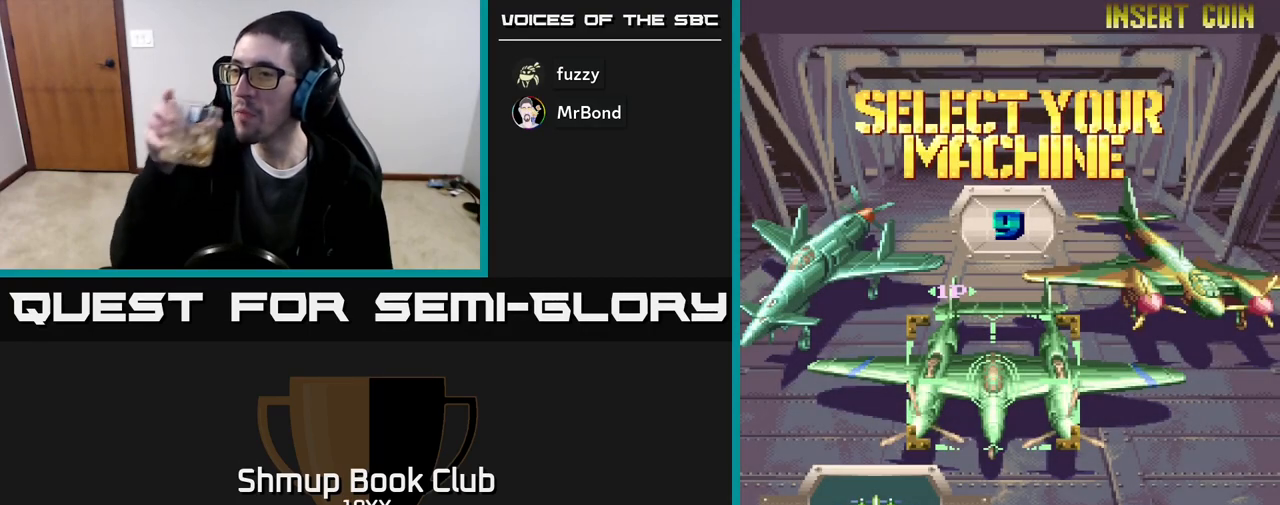
{"buttons": [], "events": []}
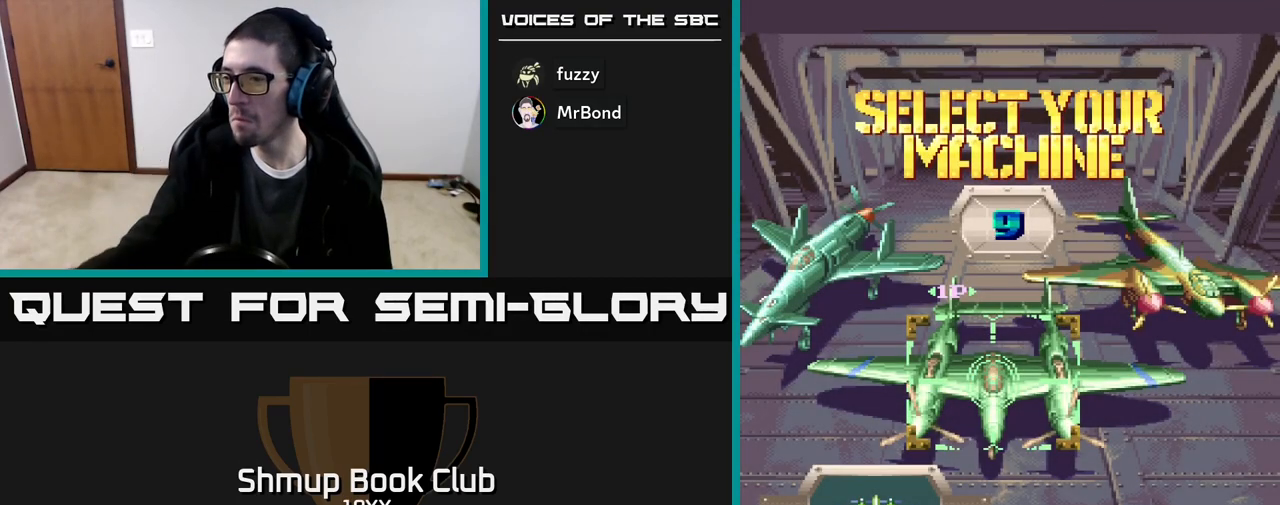
{"buttons": [], "events": []}